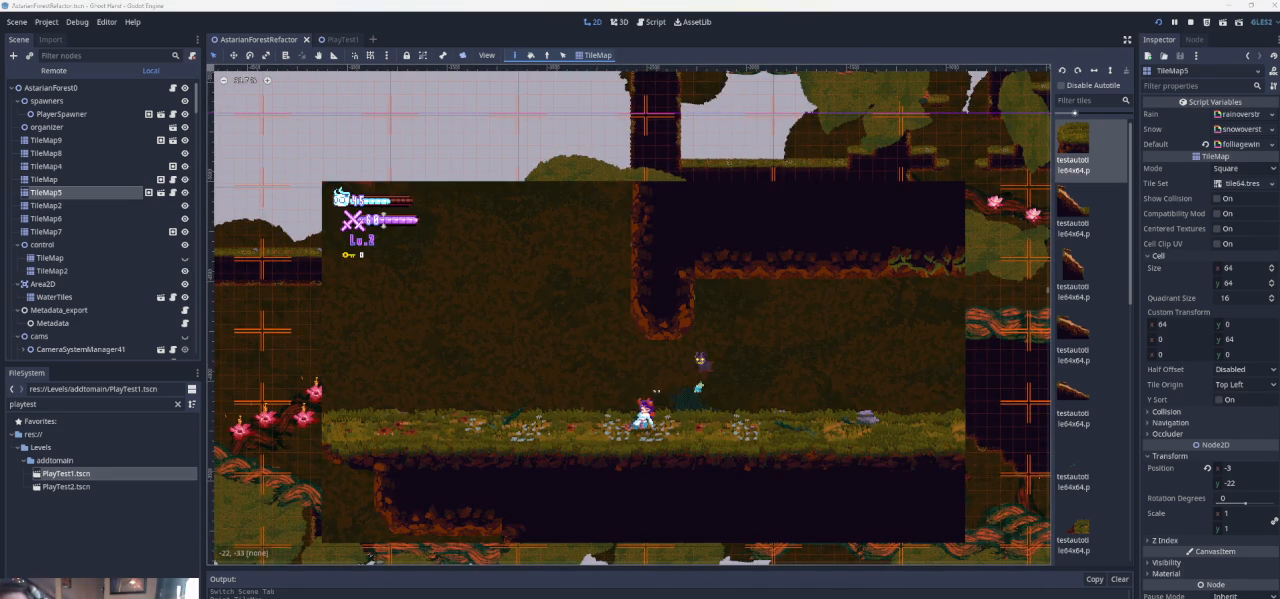
Gameplay with a controller (PlayStation layout); each line is a JSON object with the inputs held at the frame after it. "events" lists button and stick changes between this image and that frame as [ms after this image, input, new state], when the widget could be followed in between. Not read: L2 R2 right_stick.
{"buttons": [], "left_stick": "left", "events": [[400, "left_stick", "left"]]}
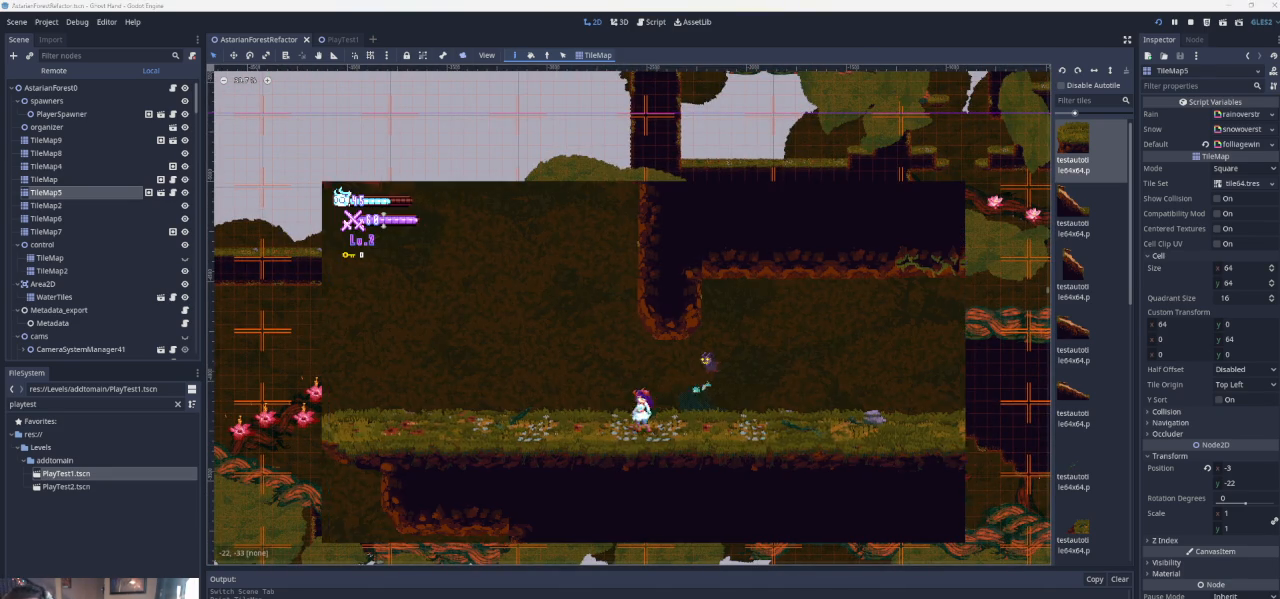
{"buttons": [], "left_stick": "left", "events": [[233, "CROSS", "down"], [500, "CROSS", "up"]]}
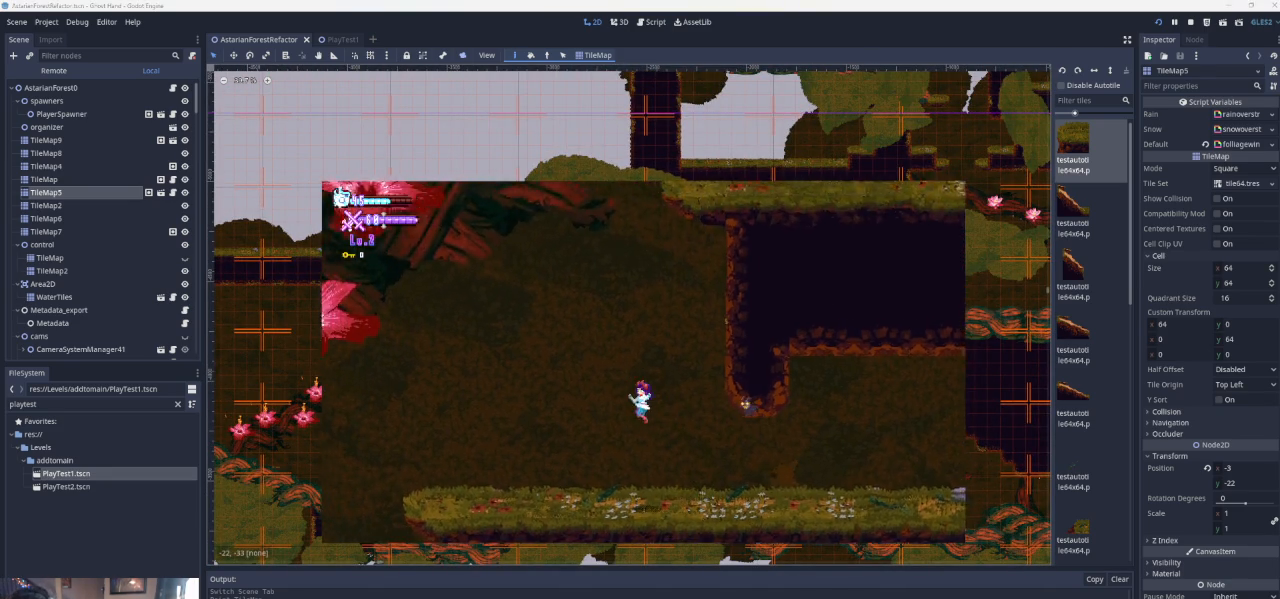
{"buttons": [], "left_stick": "up-left", "events": [[167, "left_stick", "up-left"]]}
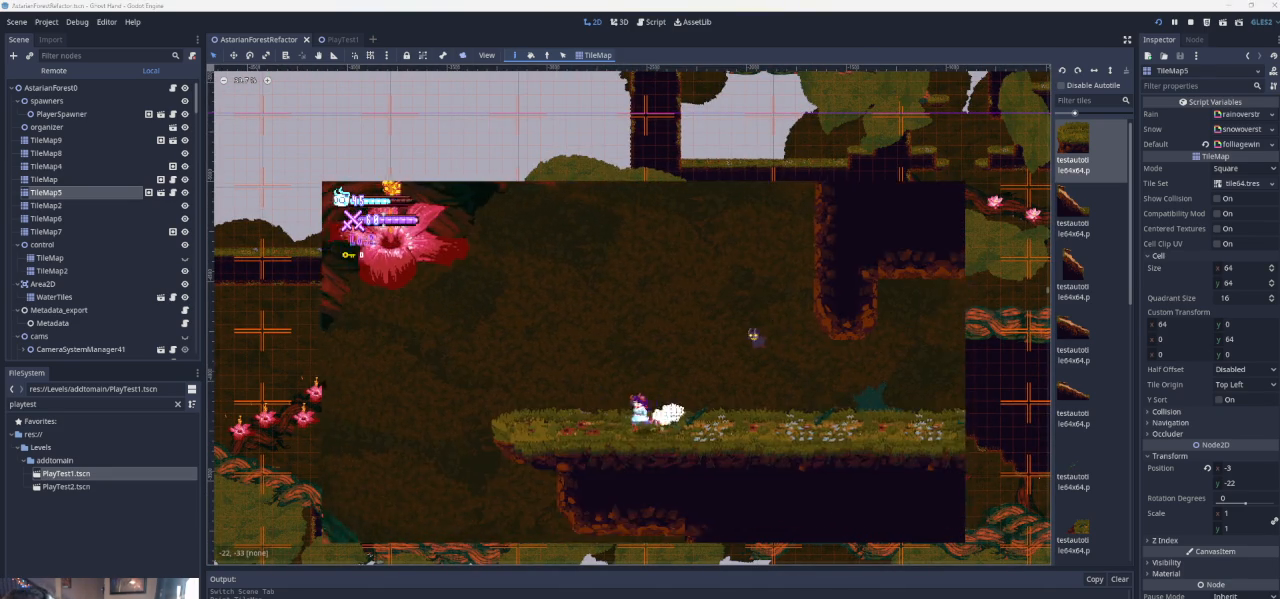
{"buttons": [], "left_stick": "up-left", "events": [[100, "CROSS", "down"], [433, "CROSS", "up"]]}
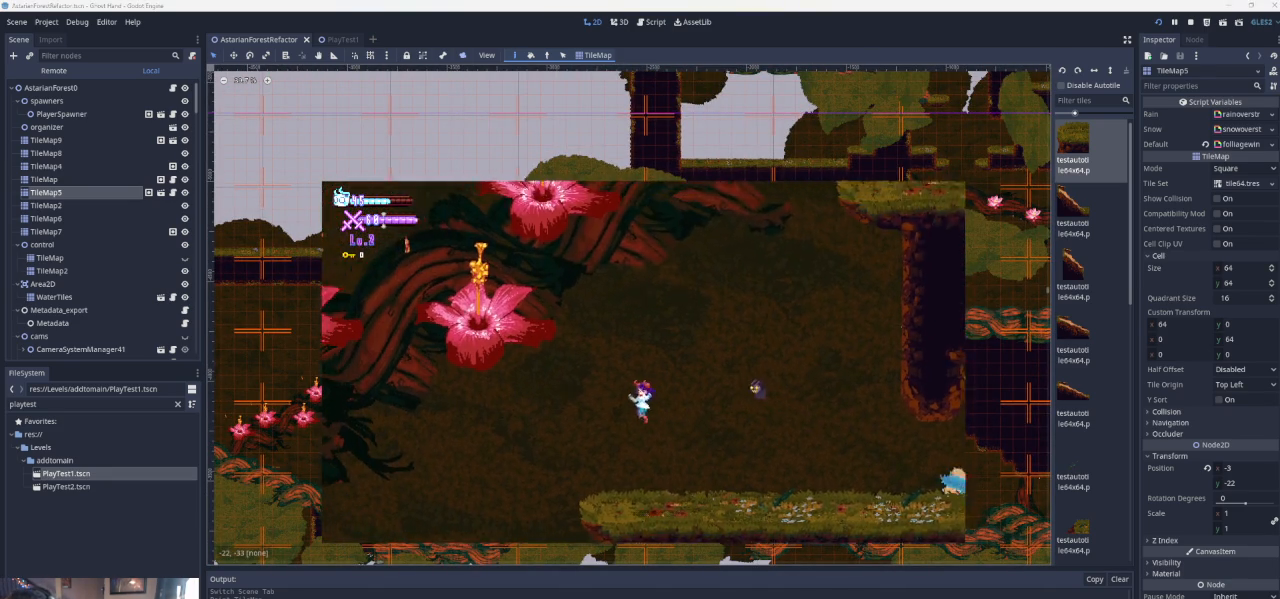
{"buttons": ["CROSS"], "left_stick": "up-left", "events": [[433, "CROSS", "down"]]}
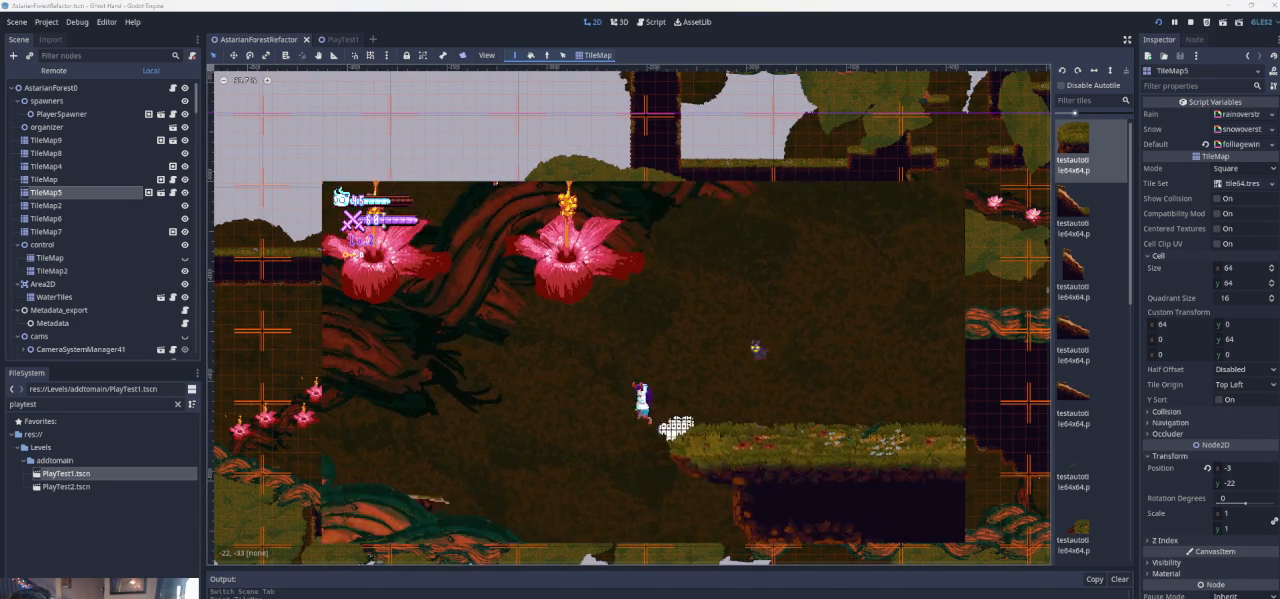
{"buttons": [], "left_stick": "up-left", "events": [[300, "CROSS", "up"]]}
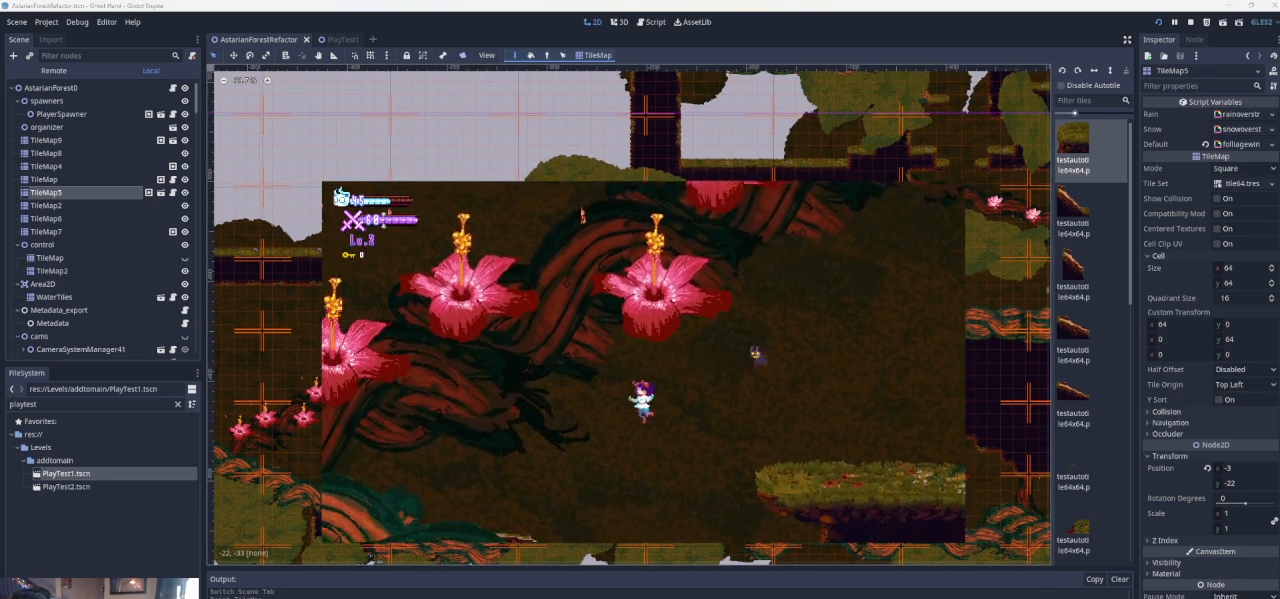
{"buttons": [], "left_stick": "up-left", "events": [[233, "CROSS", "down"], [500, "CROSS", "up"]]}
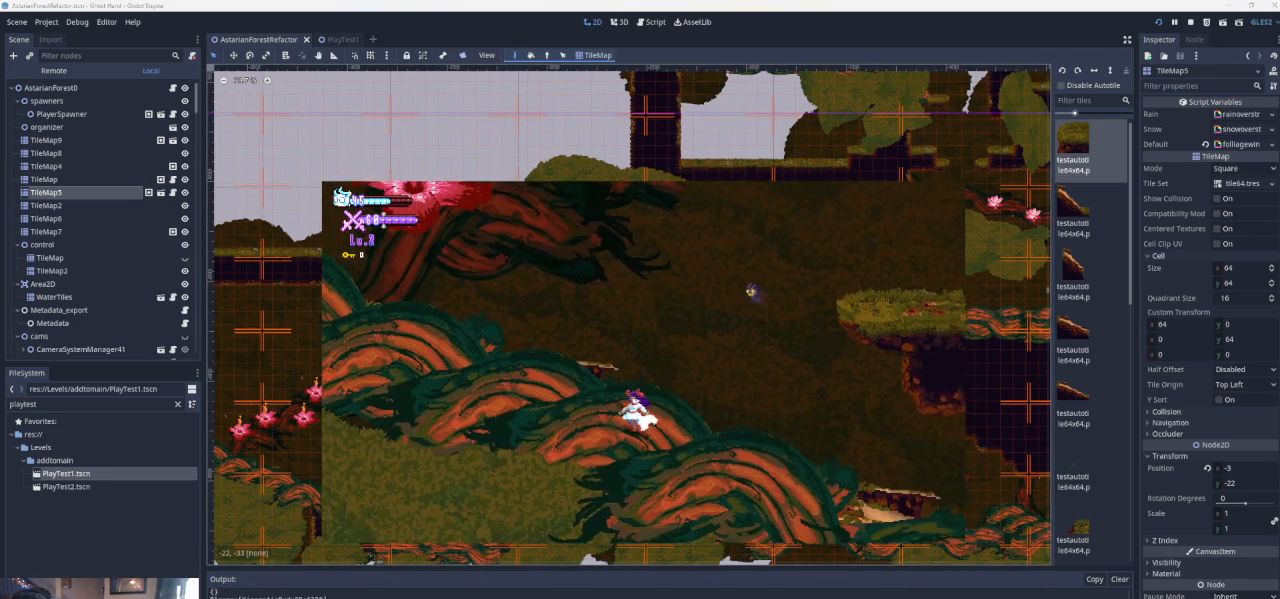
{"buttons": ["CROSS"], "left_stick": "up-left", "events": [[400, "CROSS", "down"]]}
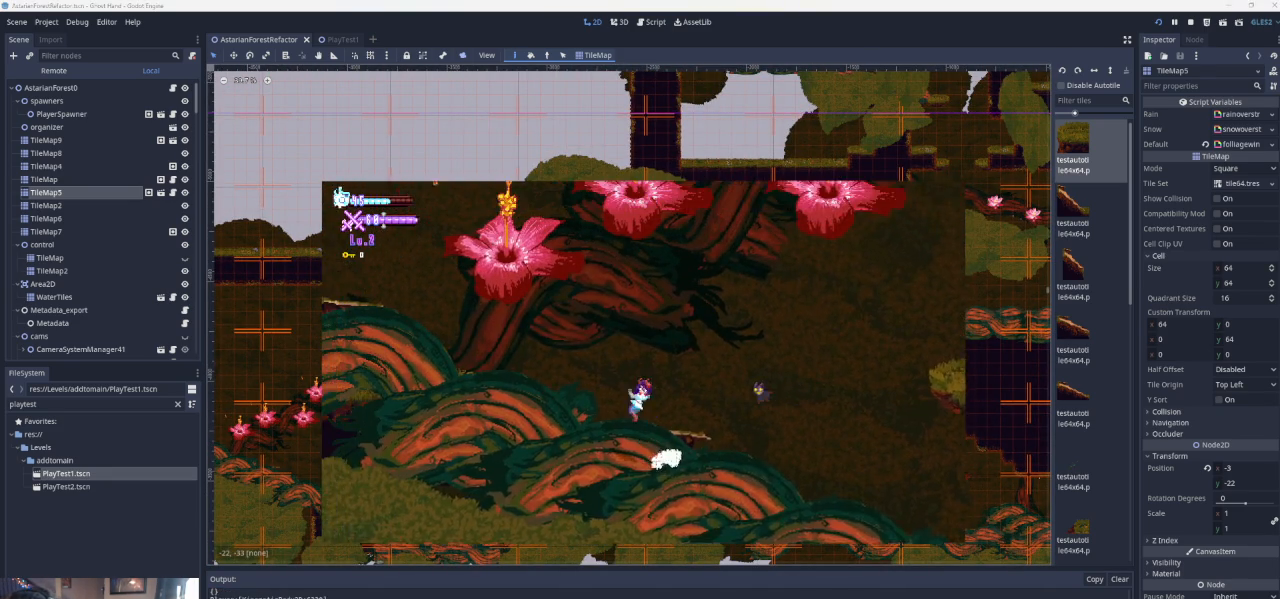
{"buttons": [], "left_stick": "up-left", "events": [[233, "CROSS", "up"]]}
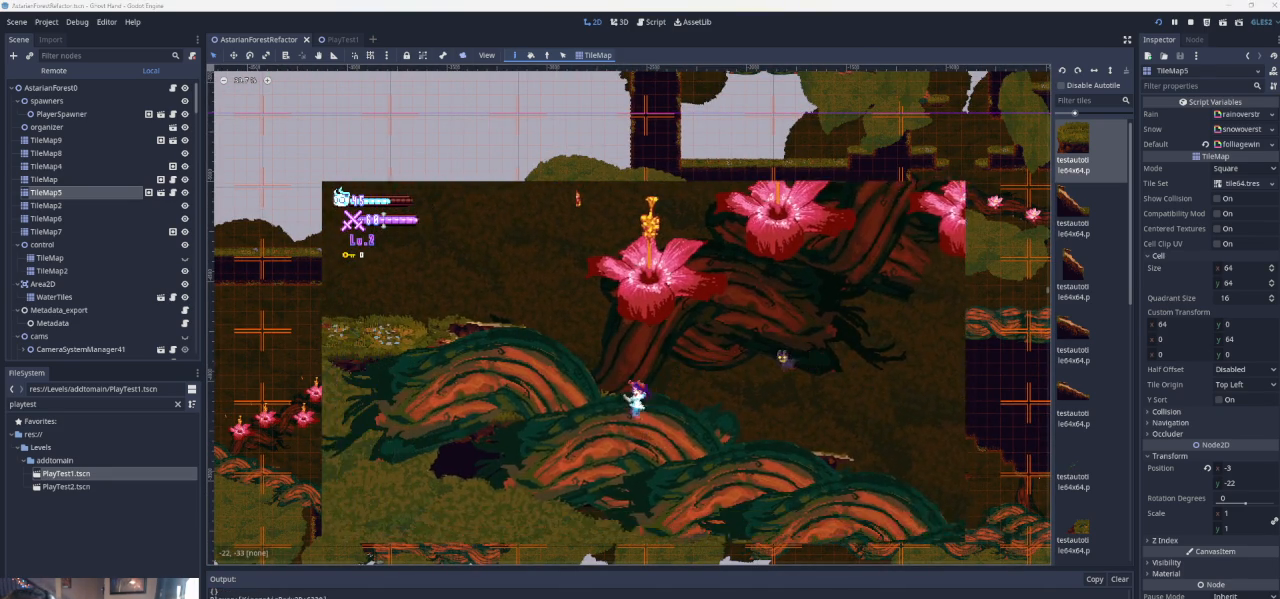
{"buttons": ["CROSS"], "left_stick": "center", "events": [[233, "CROSS", "down"], [500, "left_stick", "center"]]}
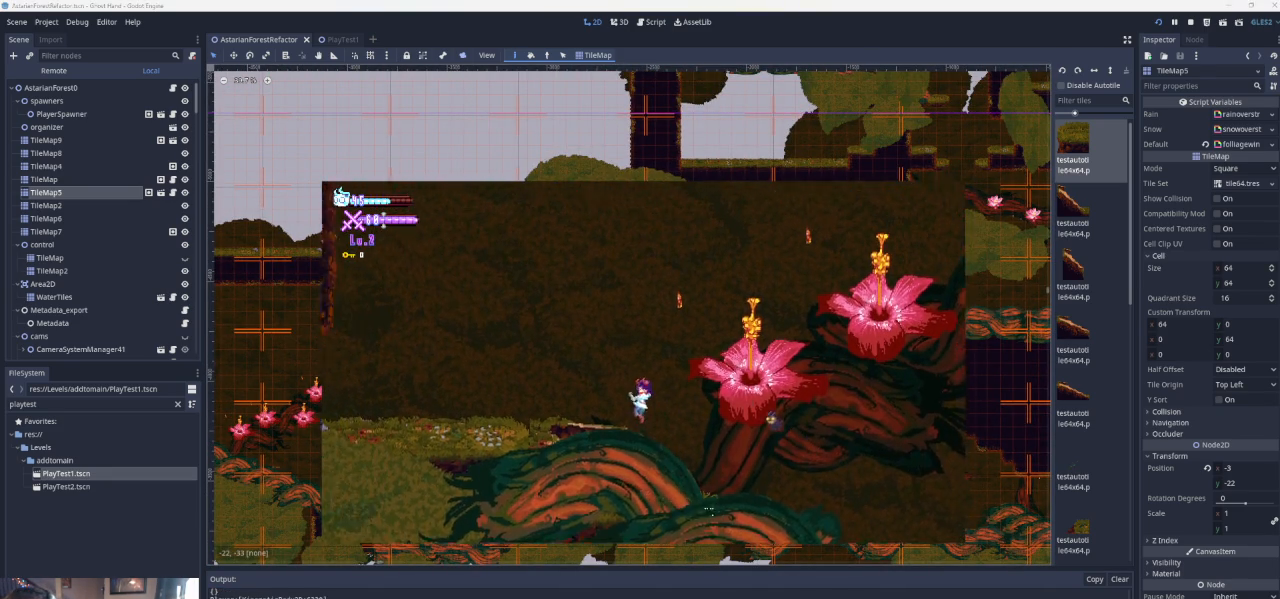
{"buttons": [], "left_stick": "right", "events": [[67, "CROSS", "up"], [133, "CROSS", "down"], [133, "left_stick", "right"], [433, "CROSS", "up"]]}
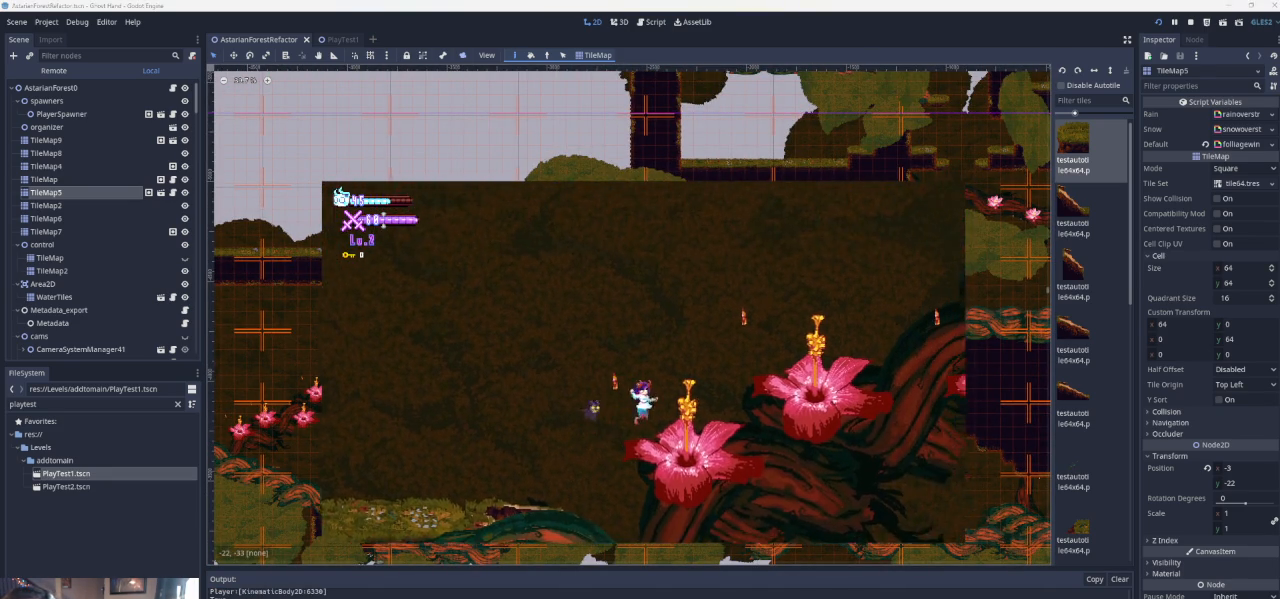
{"buttons": ["CROSS"], "left_stick": "right", "events": [[333, "CROSS", "down"]]}
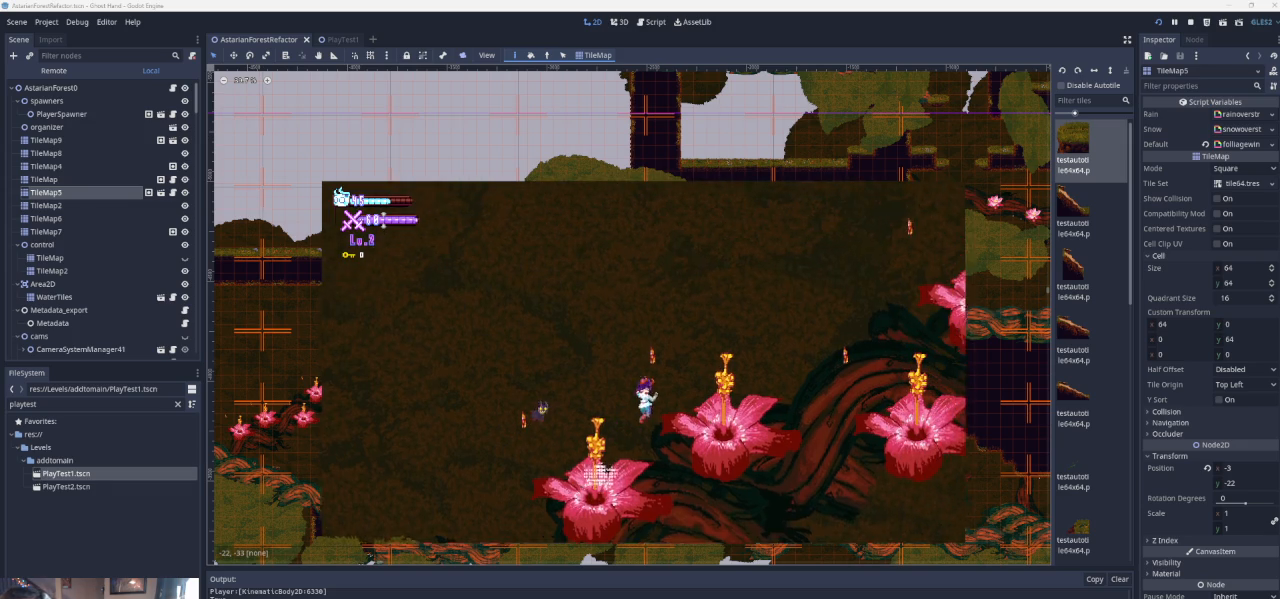
{"buttons": [], "left_stick": "right", "events": [[233, "CROSS", "up"]]}
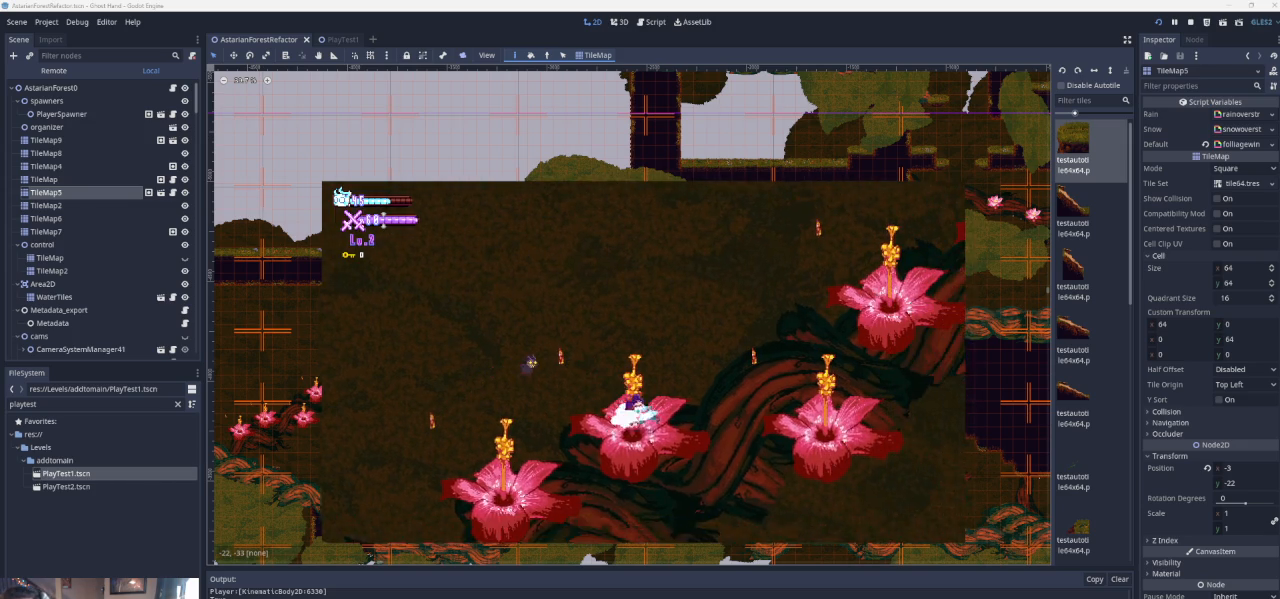
{"buttons": ["CROSS"], "left_stick": "right", "events": [[167, "CROSS", "down"]]}
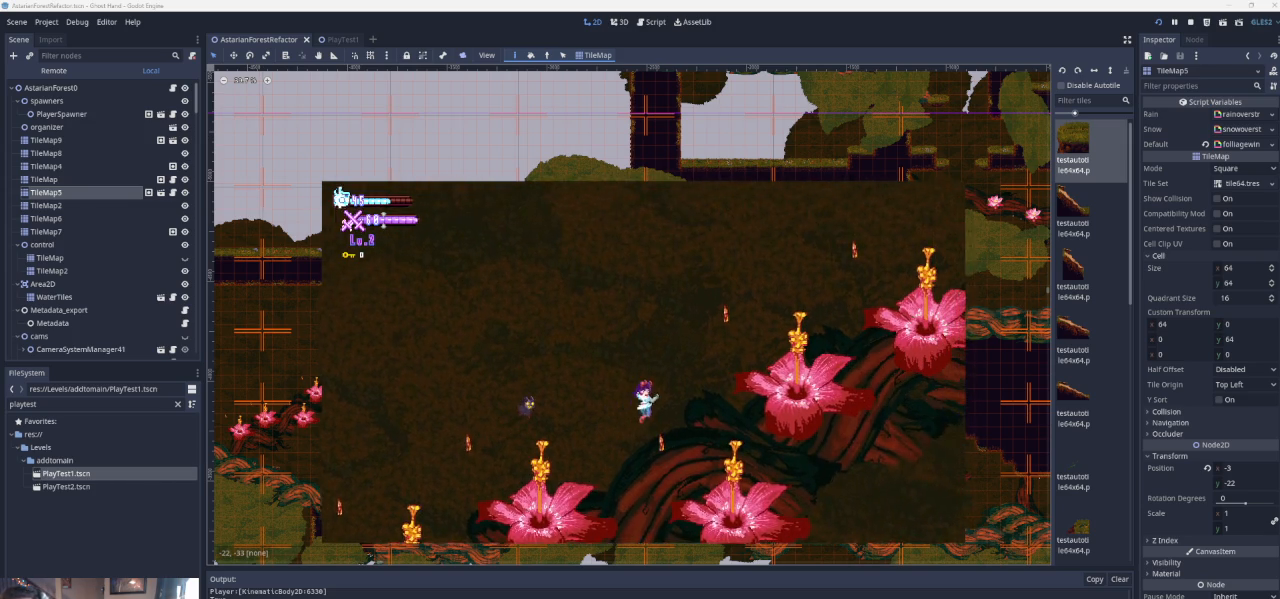
{"buttons": [], "left_stick": "right", "events": [[33, "CROSS", "up"], [200, "CROSS", "down"], [267, "CROSS", "up"]]}
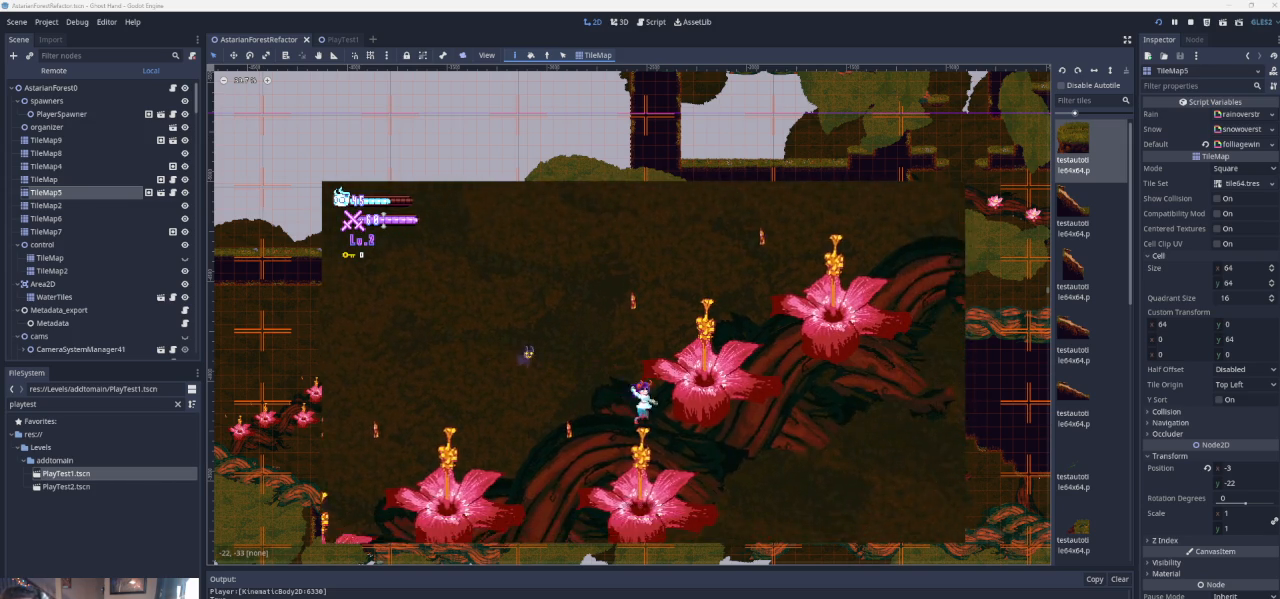
{"buttons": ["CROSS"], "left_stick": "left", "events": [[33, "left_stick", "center"], [233, "left_stick", "left"], [333, "CROSS", "down"]]}
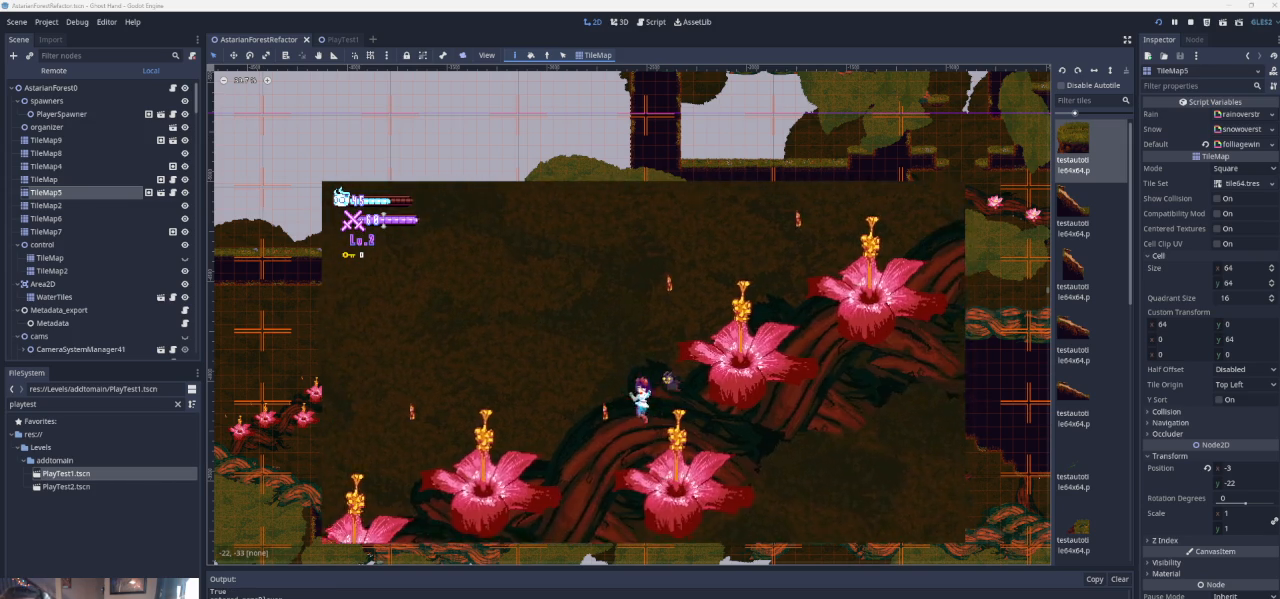
{"buttons": ["CROSS"], "left_stick": "right", "events": [[100, "CROSS", "up"], [100, "left_stick", "right"], [167, "CROSS", "down"]]}